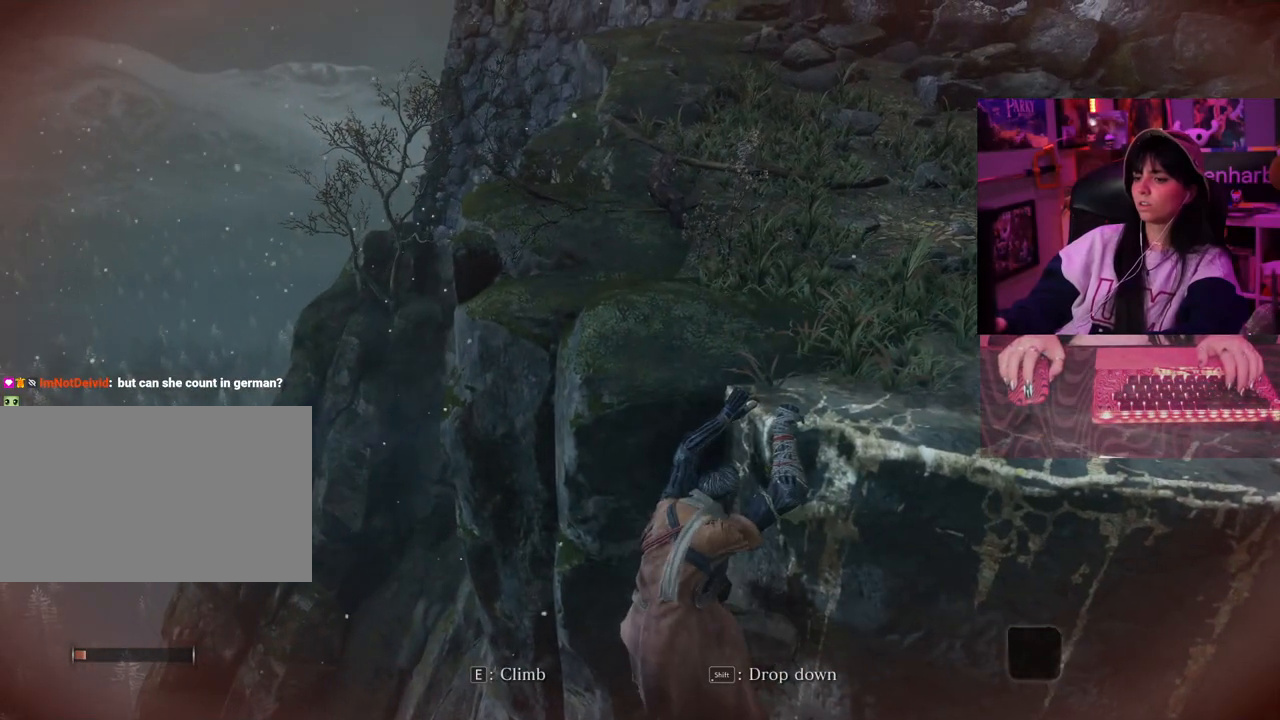
Gameplay with keyboard and mouse; each line is a JSON object with the keys and mouse buttons held at the frame after it. "events" lists presses ("down") and releases ("up") of "1", "2", "3", "4", "5", "a", "alt", "c", "caps_lock", "ctrl", "d", "e", "f", "g", "q", "r", "s", "shift", "space", "t", "tab", "v", "w", "x", "z" and "mouse_wheel" between this image and that frame as [ms after this image, input, new state], when the widget could be followed in between. "mouse_wheel" = the "wheel" button of the "mouse" list. No other keys are recorded. "wheel" means that the mouse wheel is clicked or scrolled. Not read: mouse_move.
{"keys": [], "mouse": ["wheel"], "events": [[350, "mouse_wheel", "down"]]}
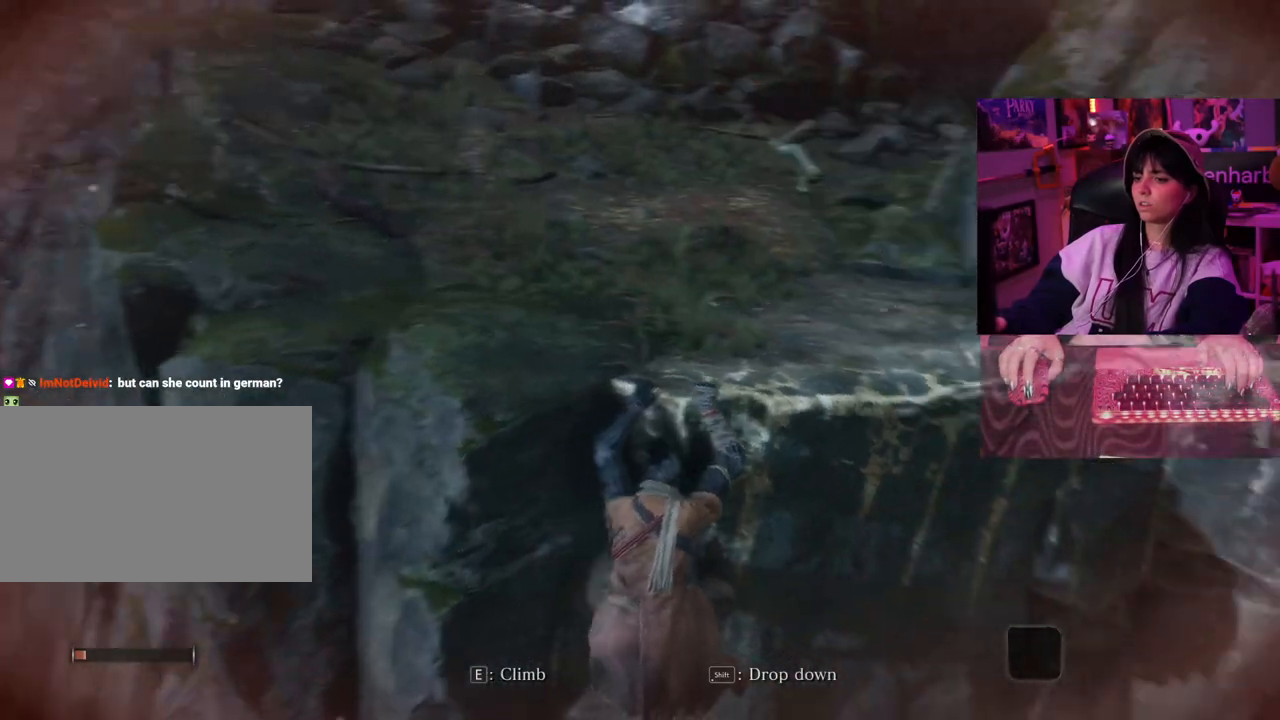
{"keys": [], "mouse": [], "events": [[83, "mouse_wheel", "up"]]}
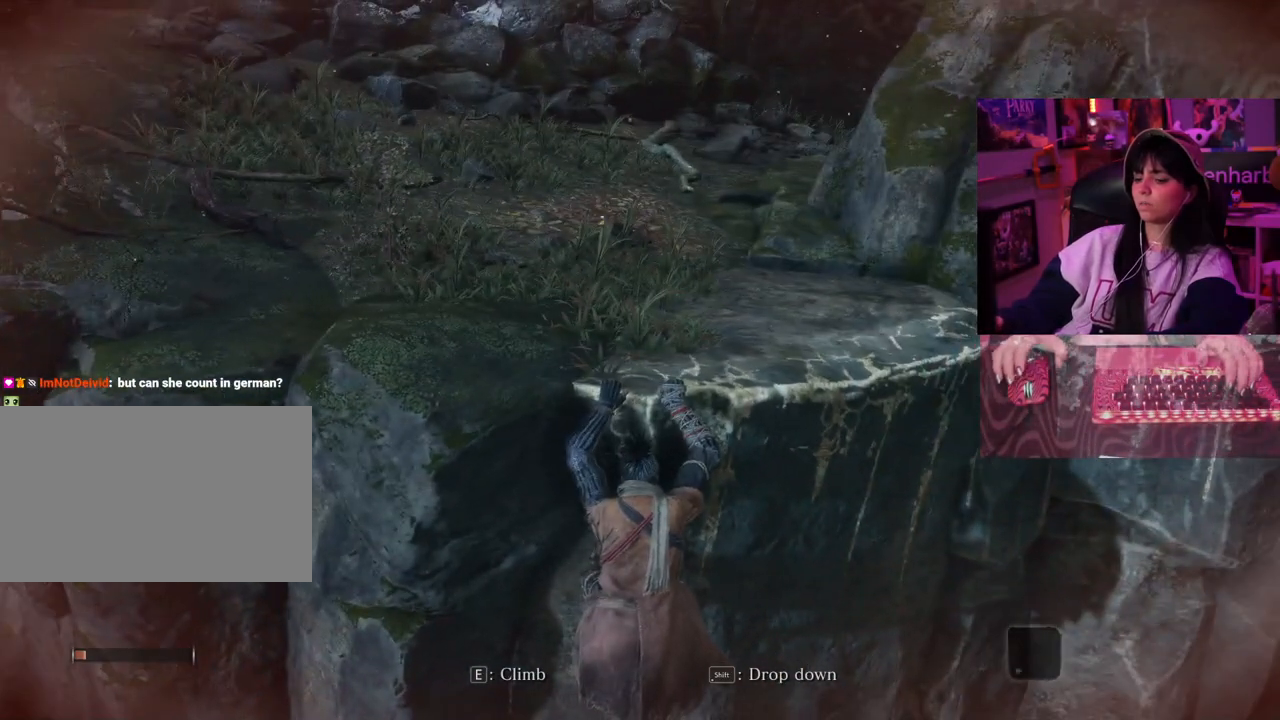
{"keys": [], "mouse": [], "events": []}
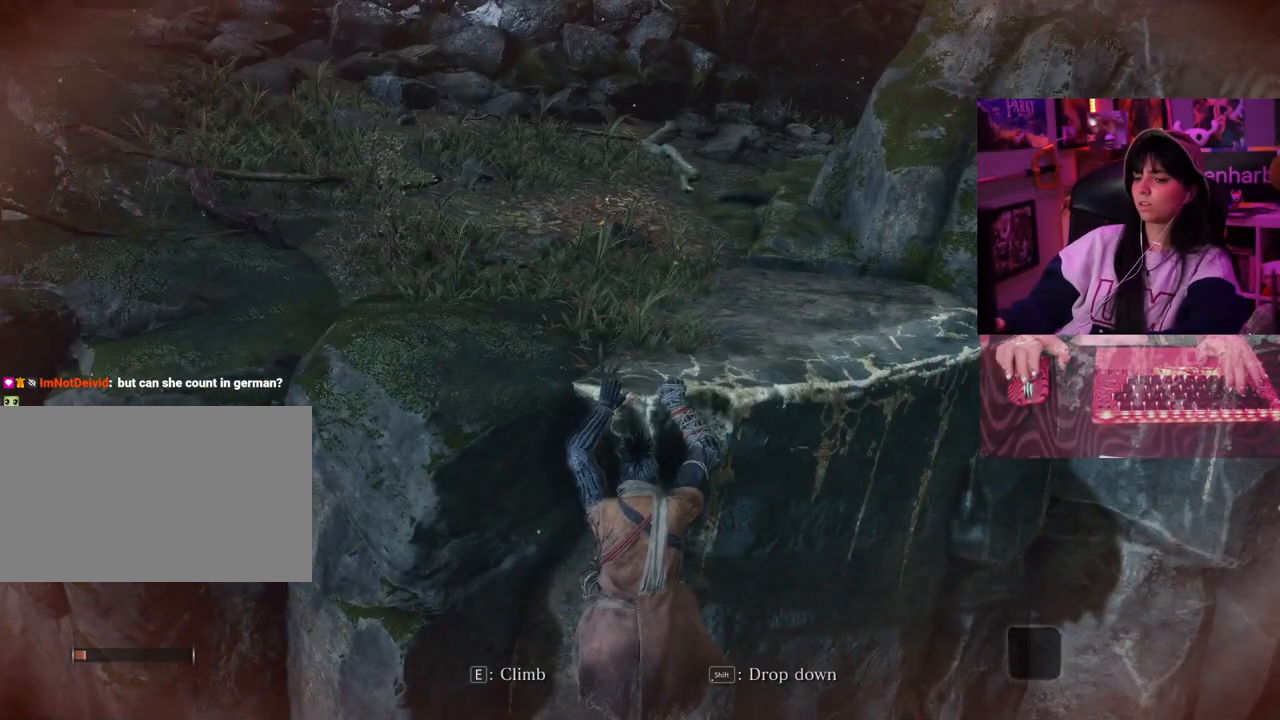
{"keys": [], "mouse": [], "events": [[67, "e", "down"], [167, "e", "up"]]}
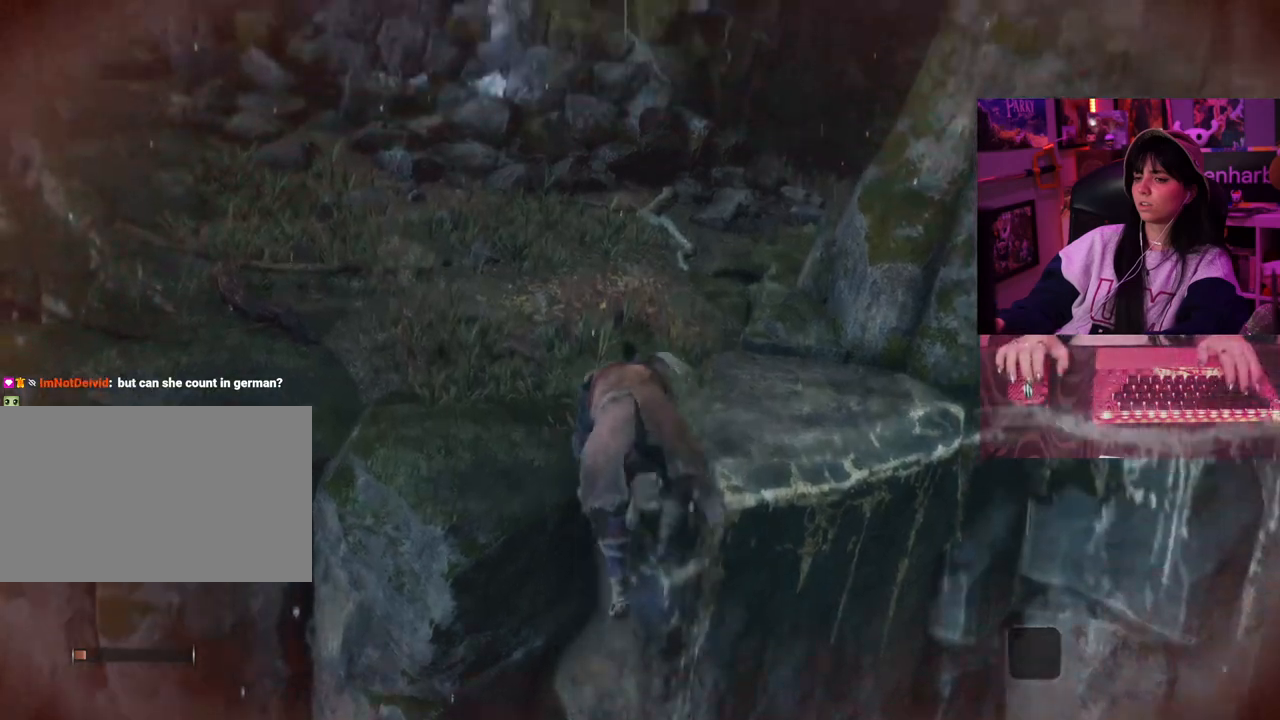
{"keys": [], "mouse": [], "events": []}
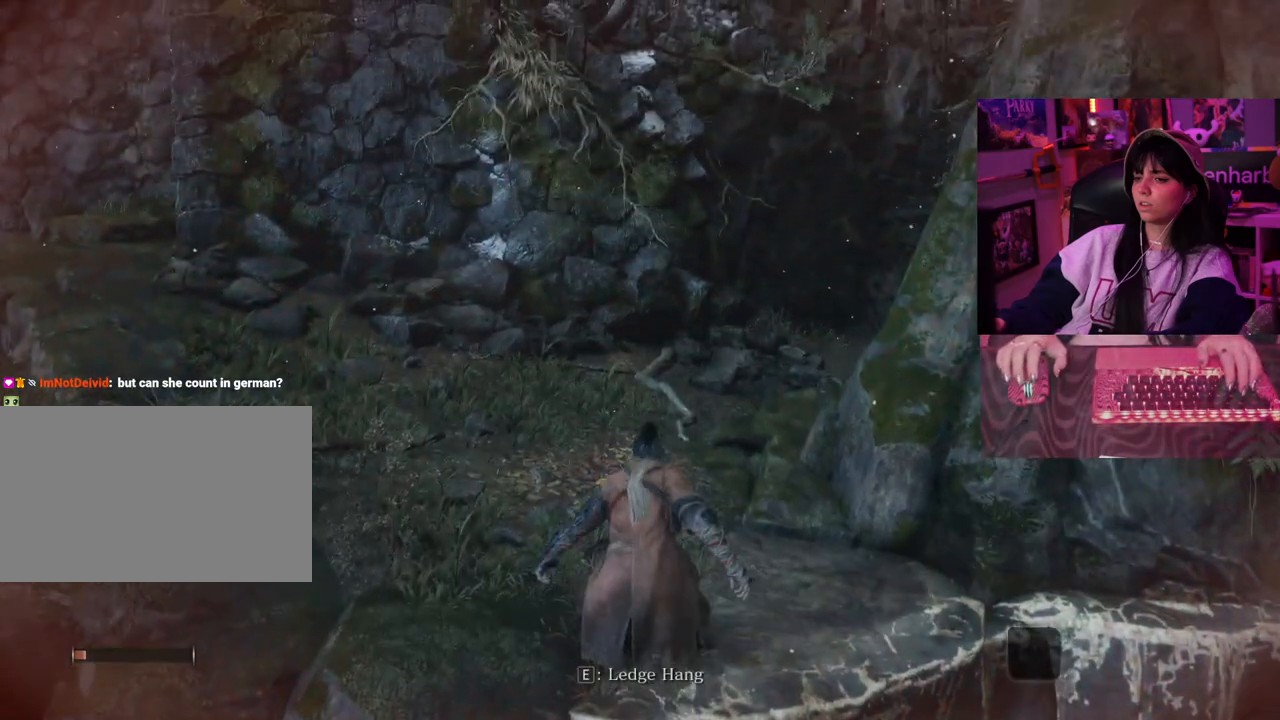
{"keys": [], "mouse": [], "events": []}
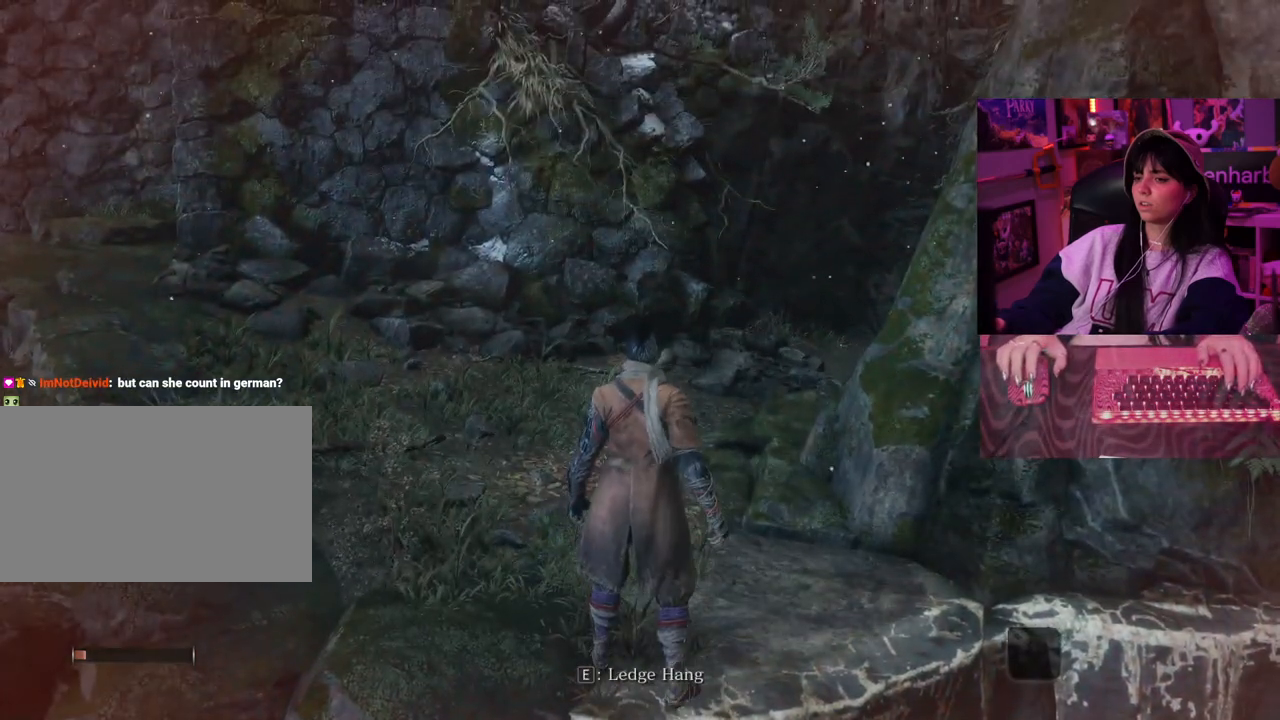
{"keys": [], "mouse": [], "events": []}
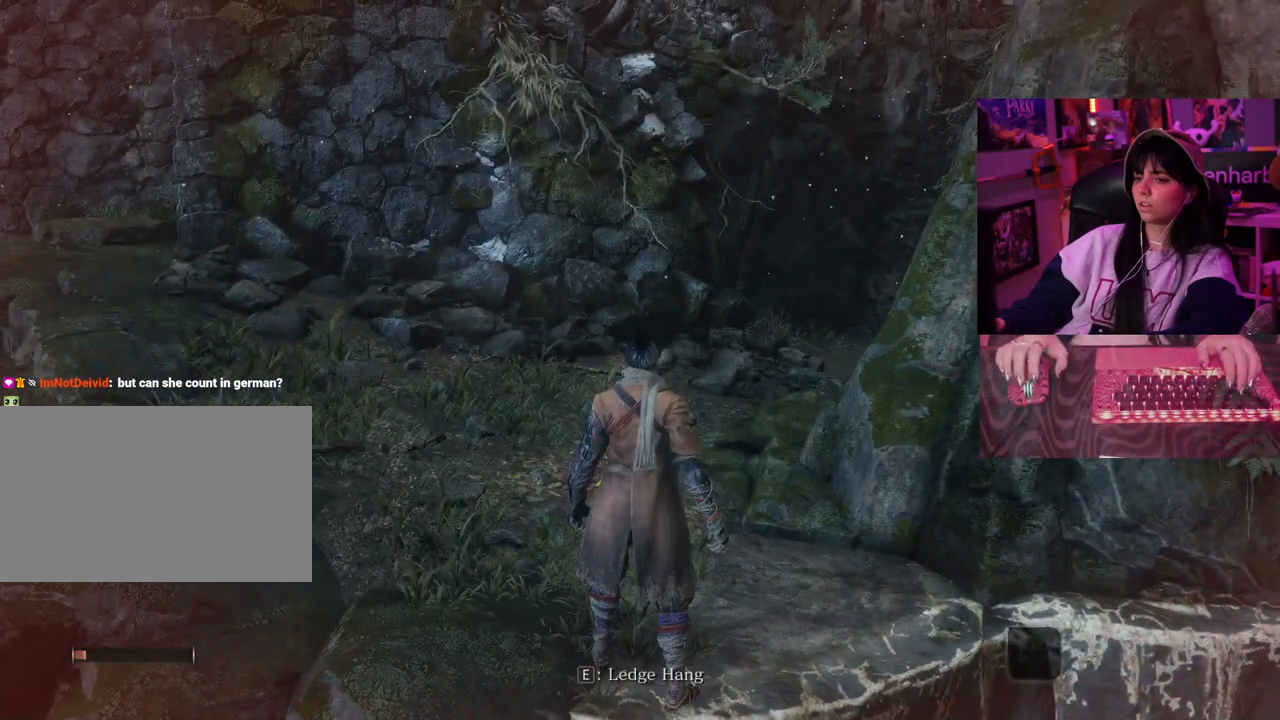
{"keys": [], "mouse": [], "events": []}
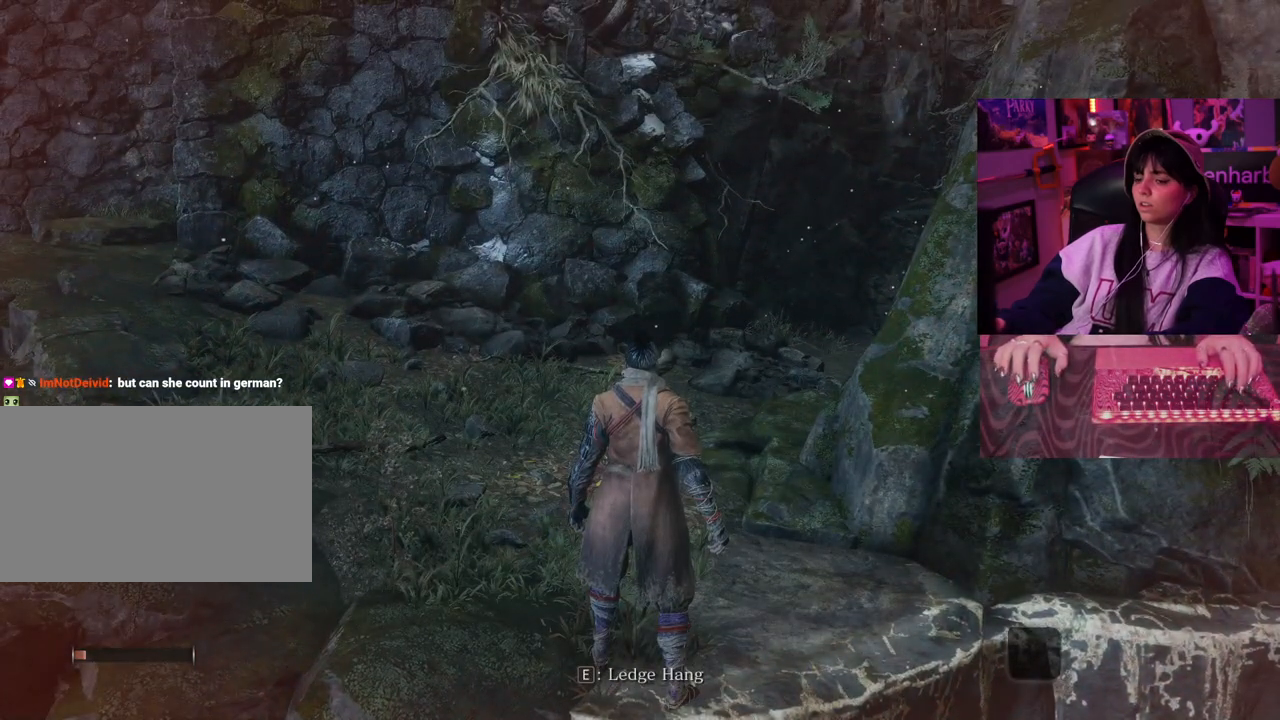
{"keys": [], "mouse": [], "events": []}
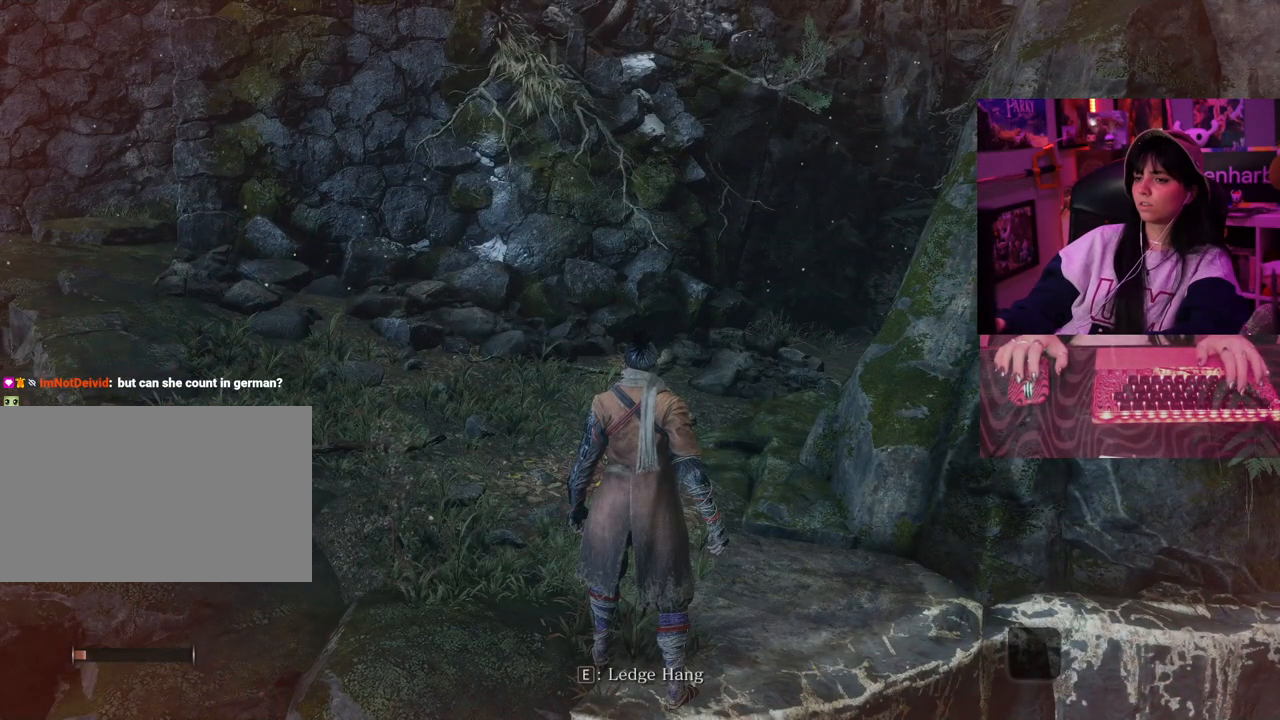
{"keys": ["w"], "mouse": [], "events": [[67, "w", "down"], [117, "space", "down"], [217, "space", "up"]]}
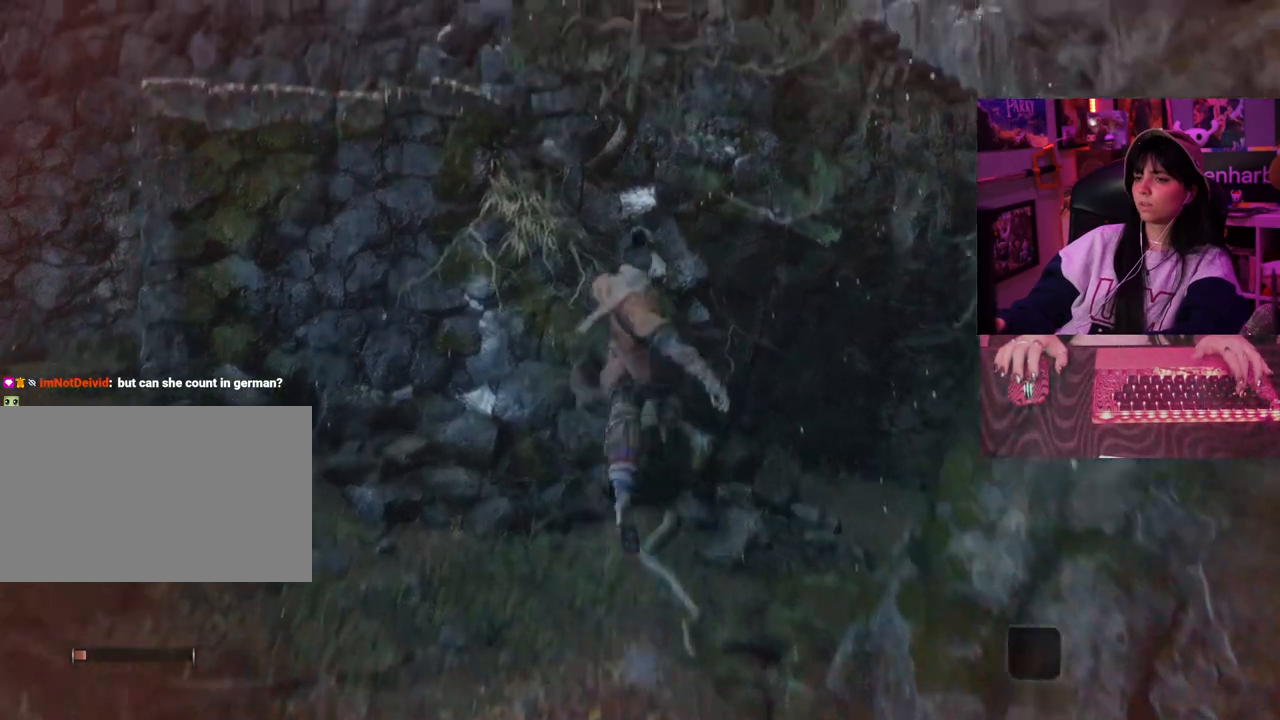
{"keys": [], "mouse": [], "events": [[133, "w", "up"]]}
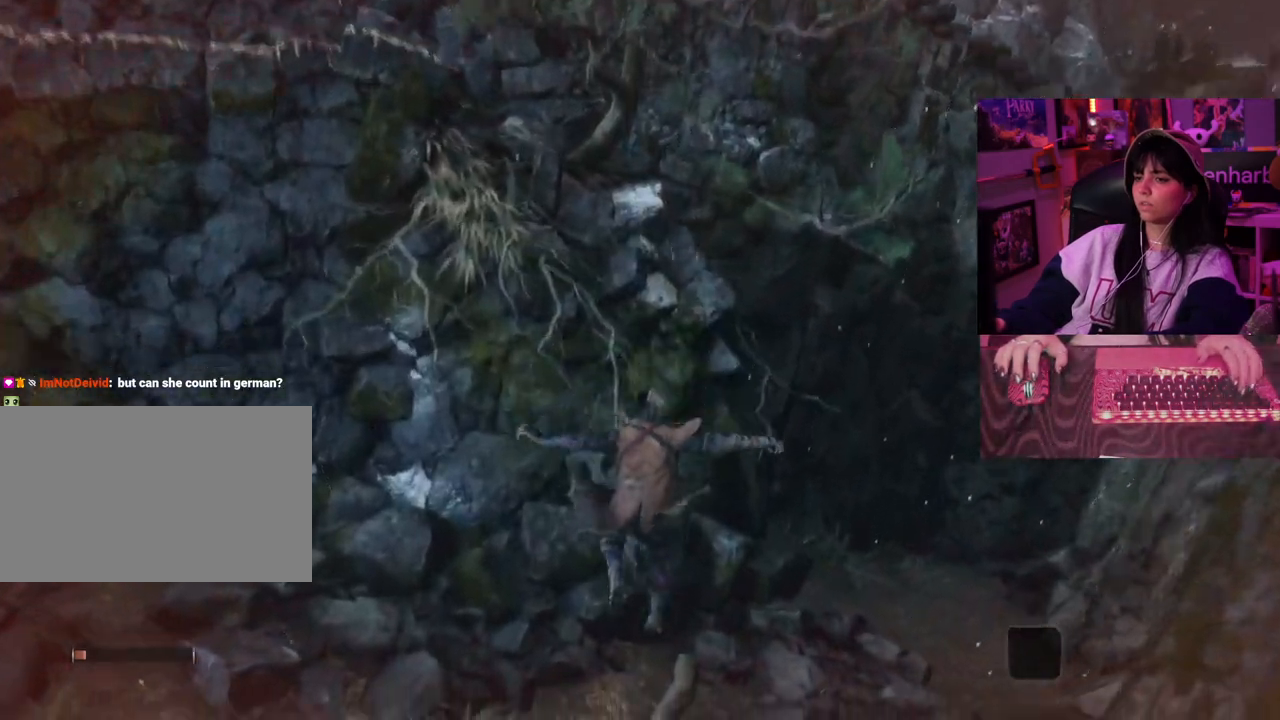
{"keys": [], "mouse": [], "events": []}
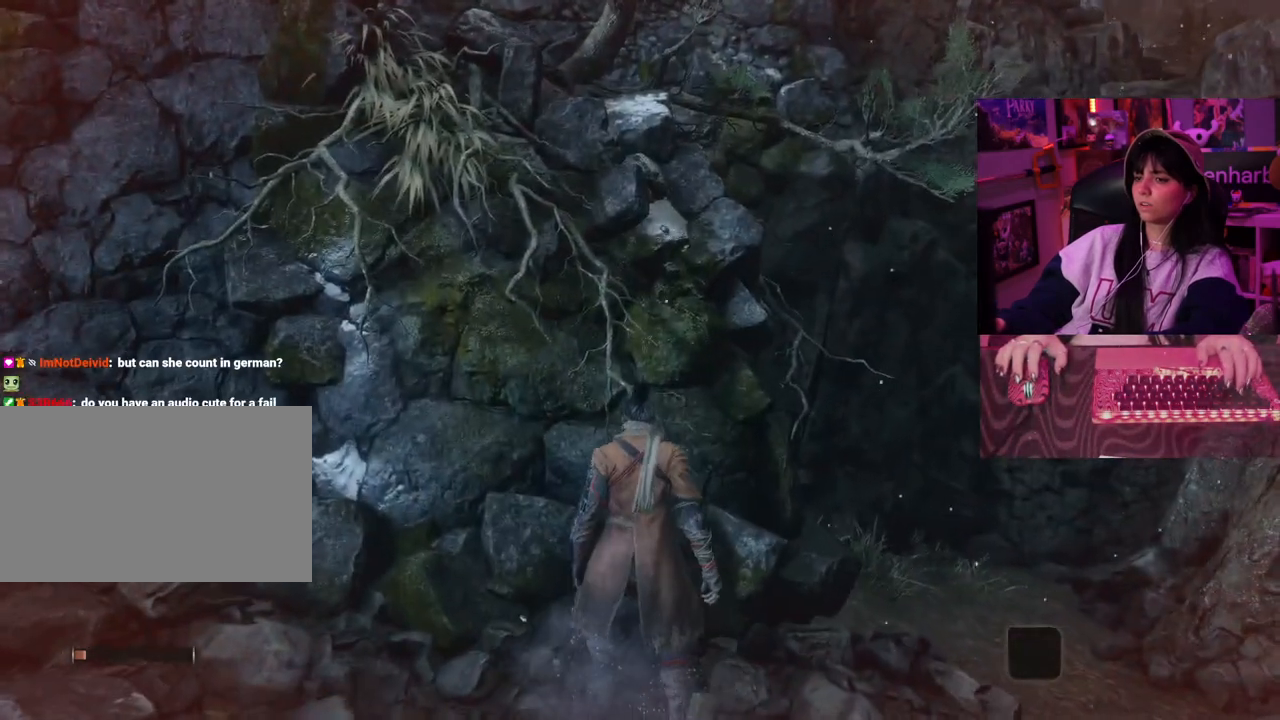
{"keys": [], "mouse": [], "events": []}
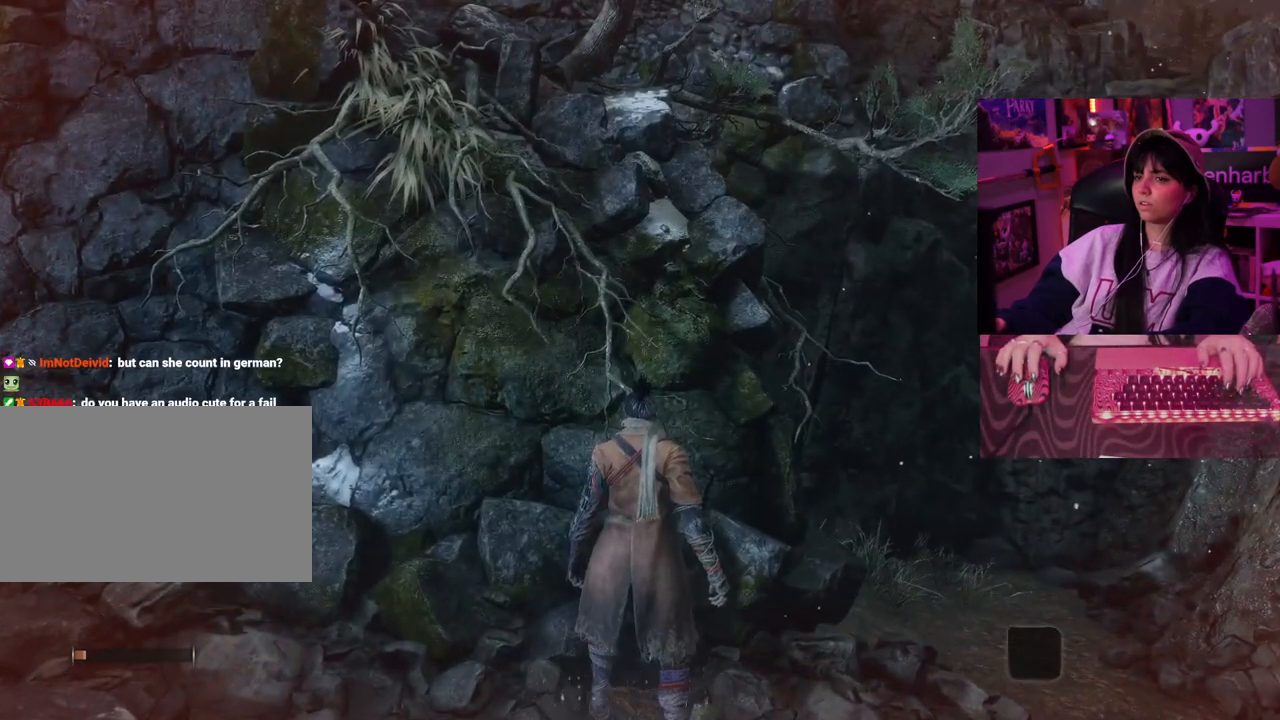
{"keys": [], "mouse": [], "events": []}
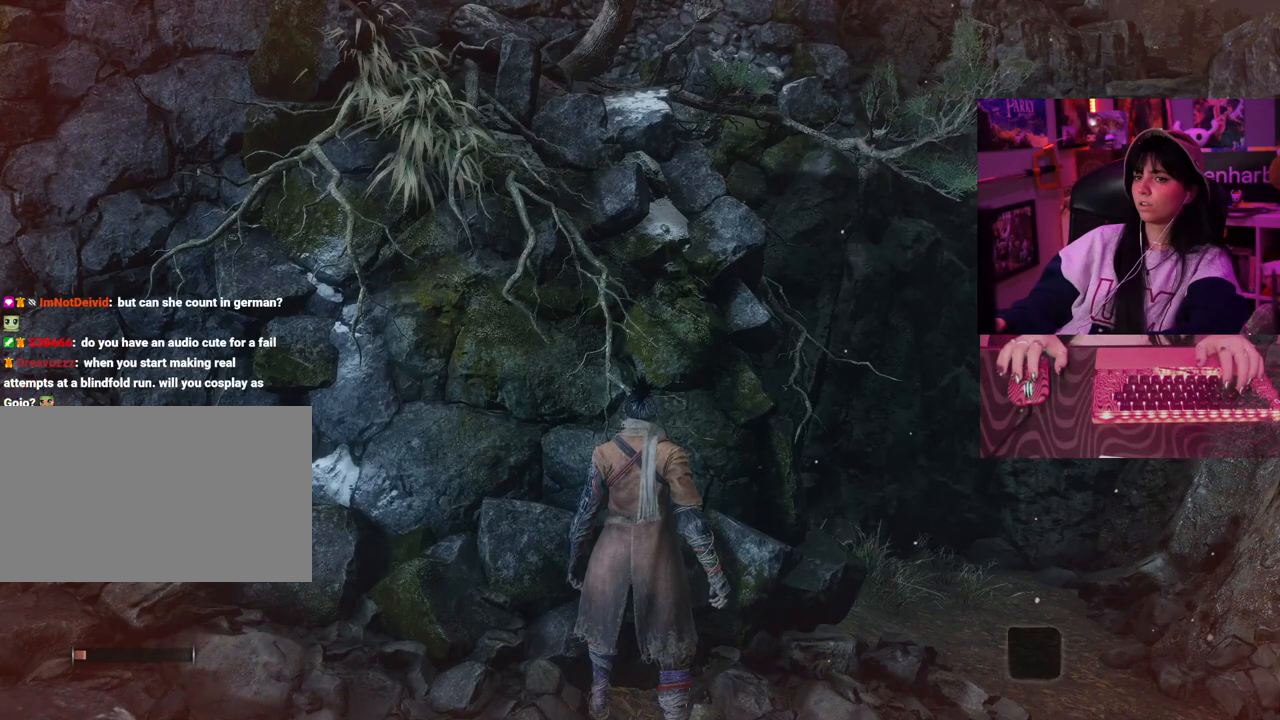
{"keys": ["a", "w"], "mouse": [], "events": [[100, "a", "down"], [100, "space", "down"], [100, "w", "down"], [233, "space", "up"]]}
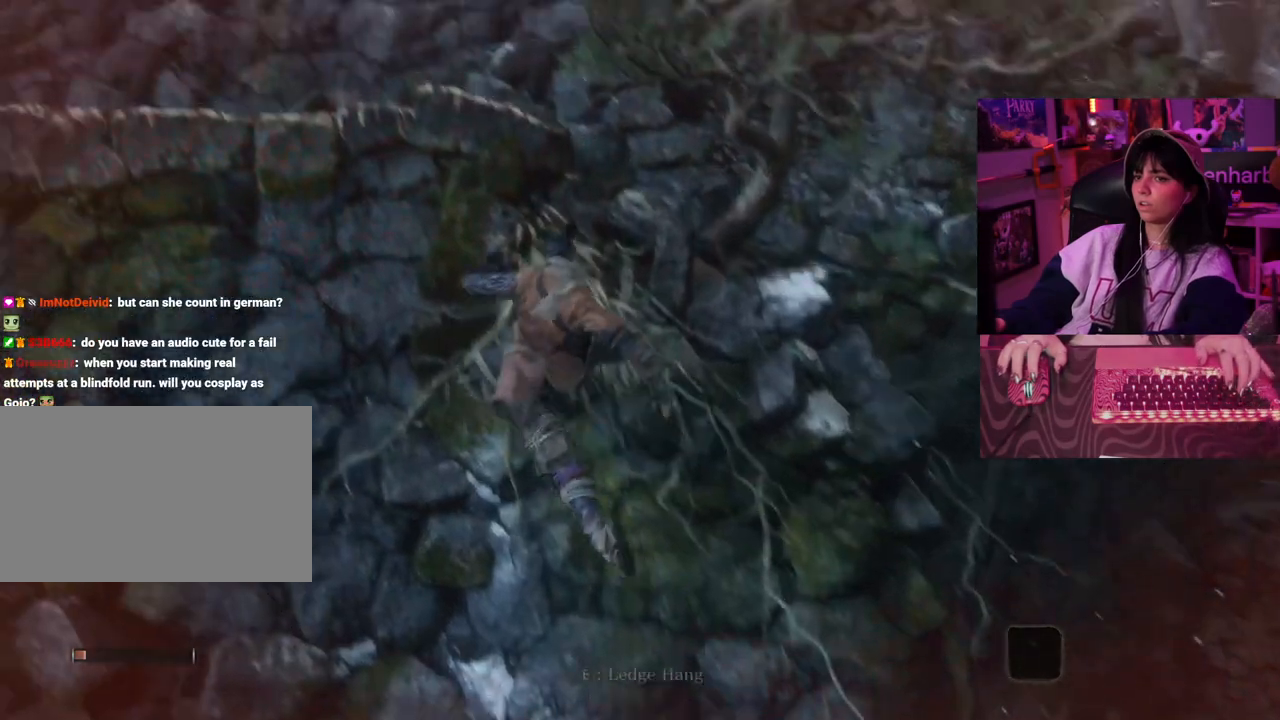
{"keys": [], "mouse": [], "events": [[167, "a", "up"], [167, "w", "up"], [283, "e", "down"], [400, "e", "up"]]}
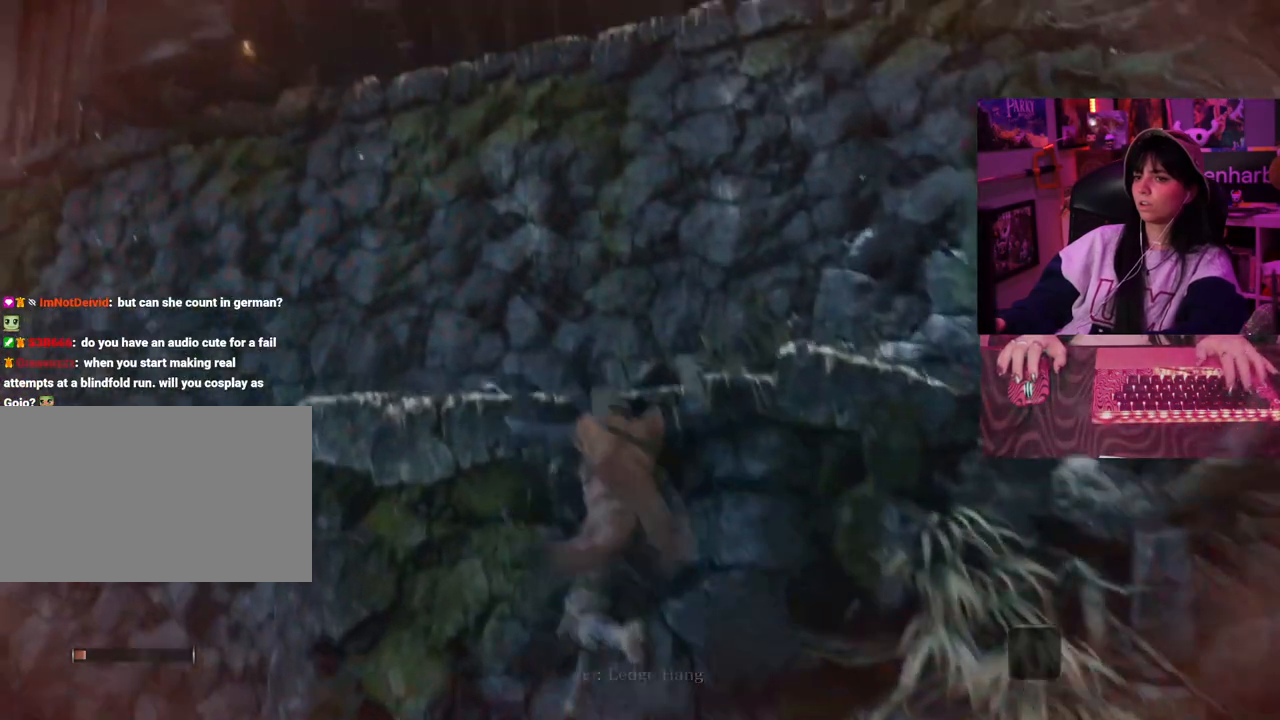
{"keys": [], "mouse": [], "events": []}
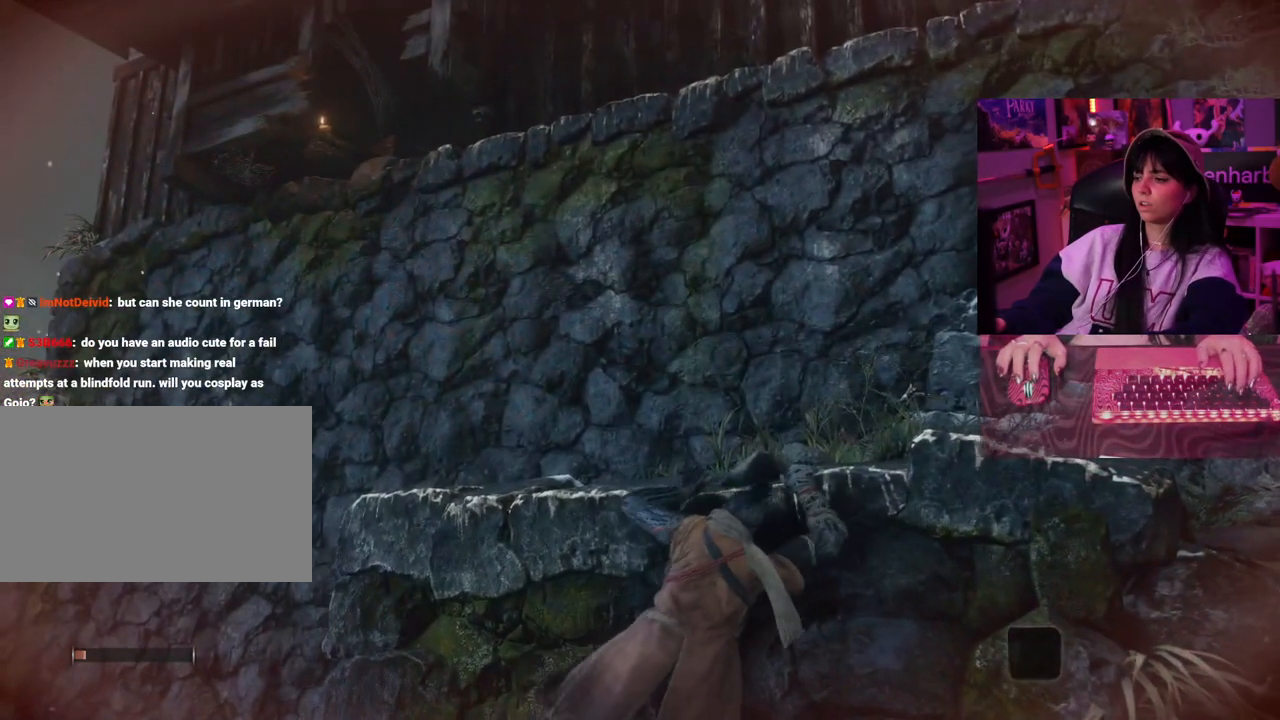
{"keys": [], "mouse": [], "events": []}
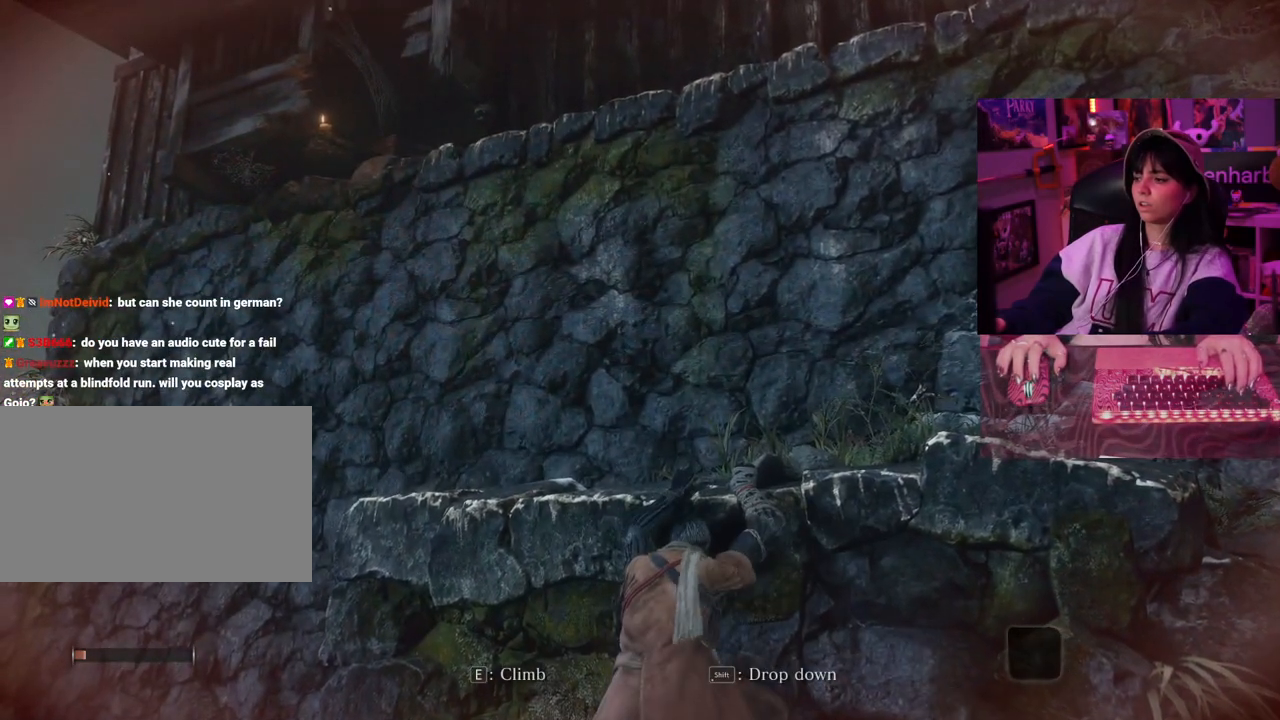
{"keys": [], "mouse": [], "events": []}
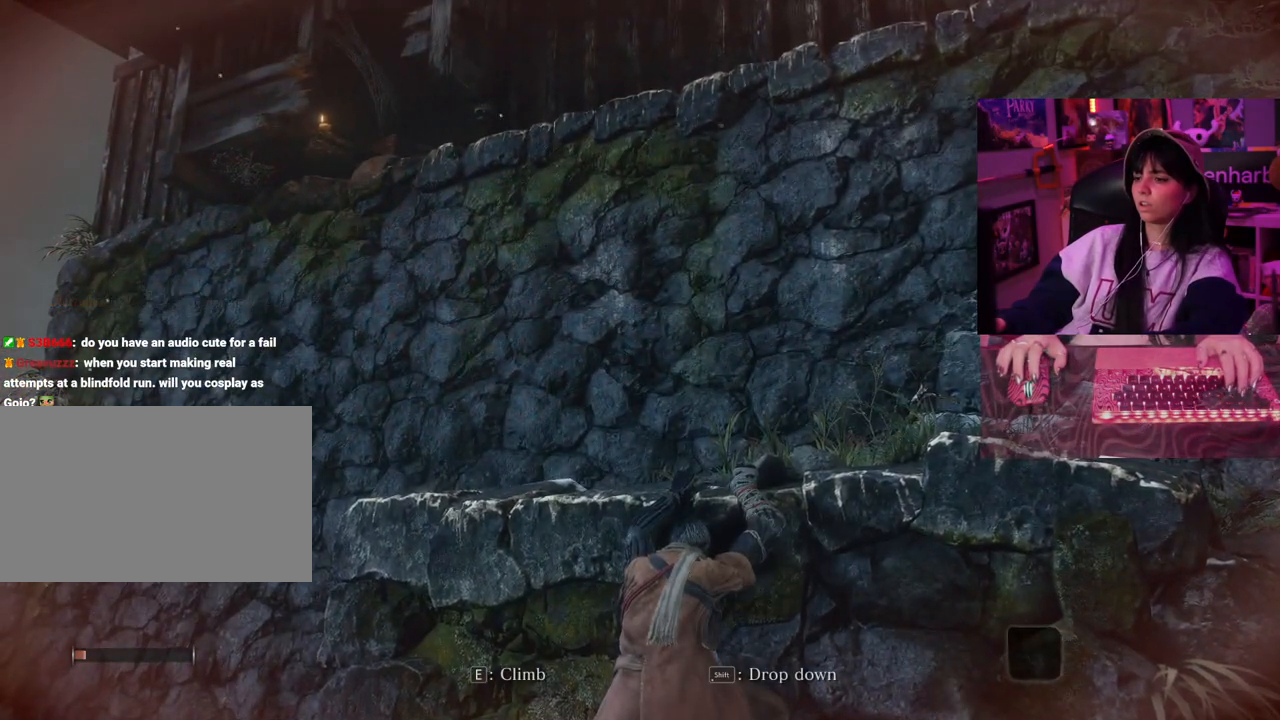
{"keys": [], "mouse": [], "events": [[317, "e", "down"], [417, "e", "up"]]}
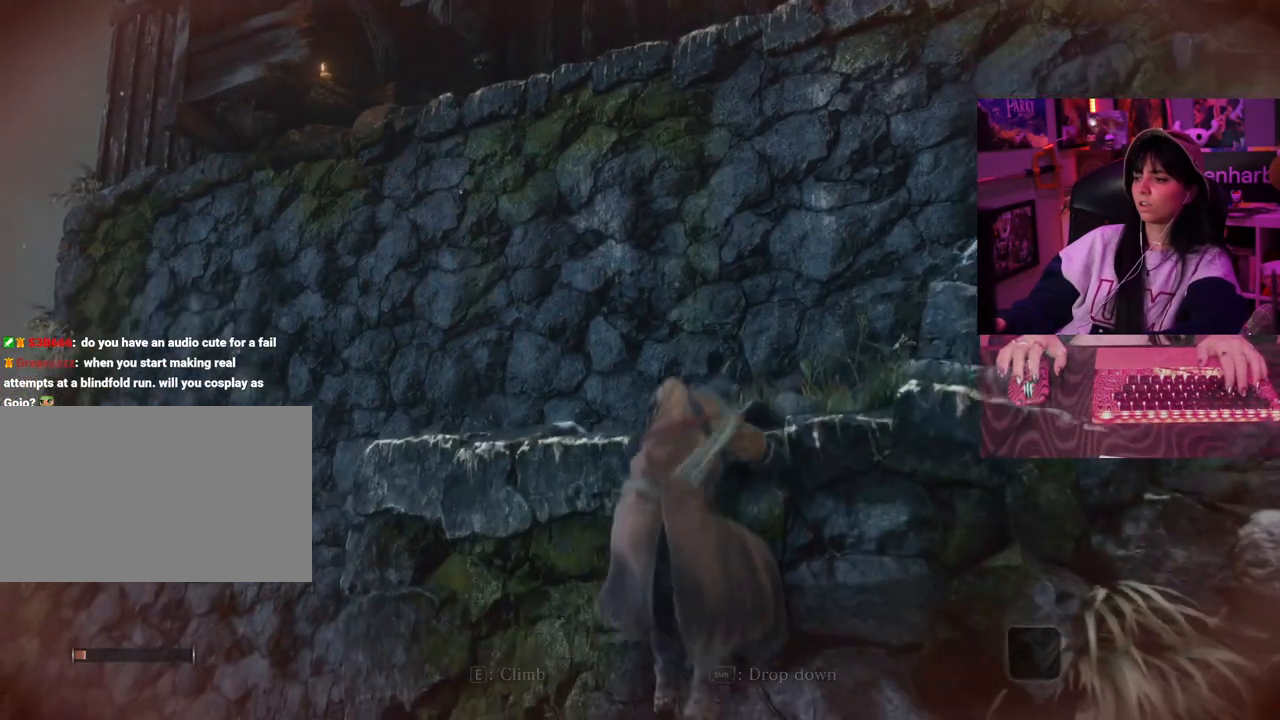
{"keys": [], "mouse": [], "events": []}
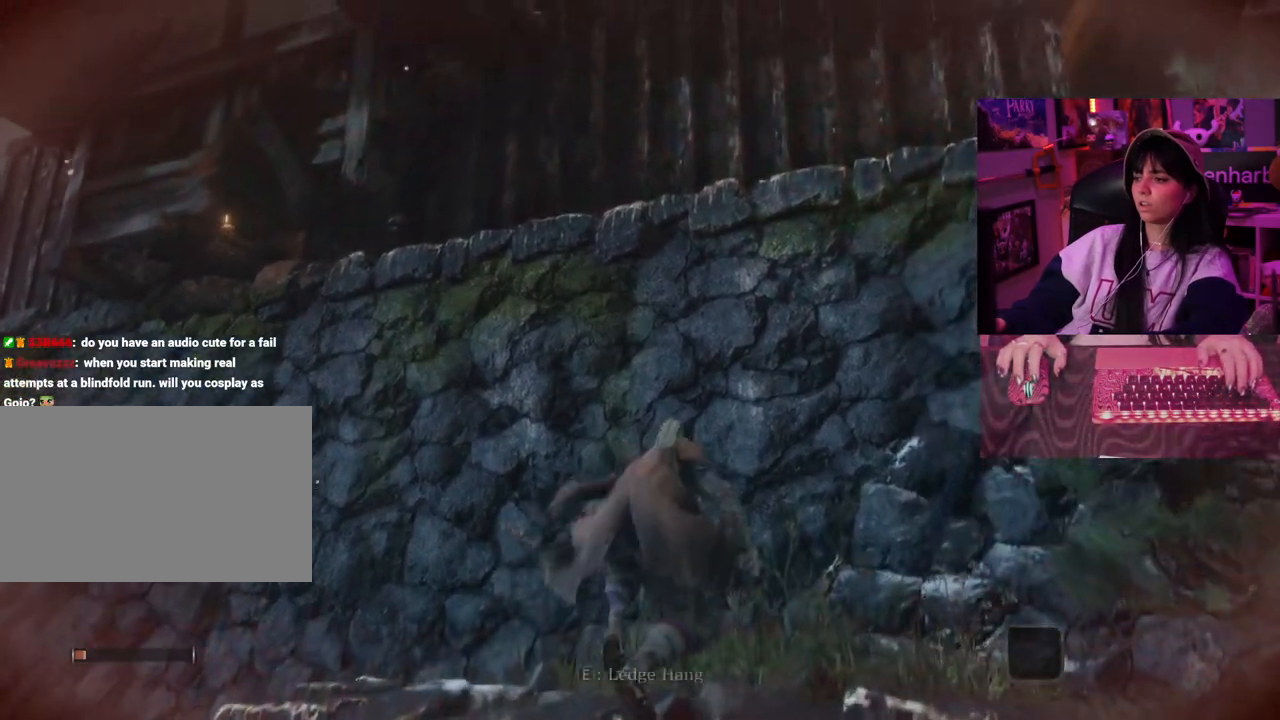
{"keys": [], "mouse": [], "events": []}
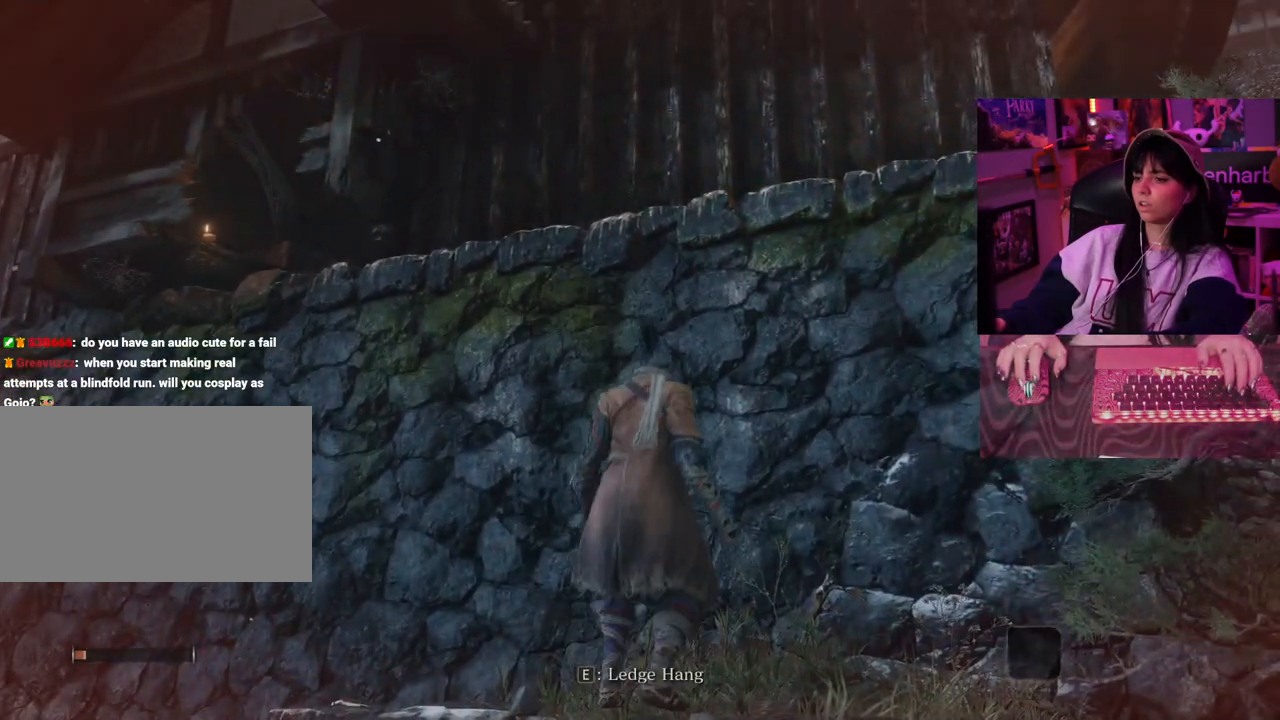
{"keys": [], "mouse": [], "events": []}
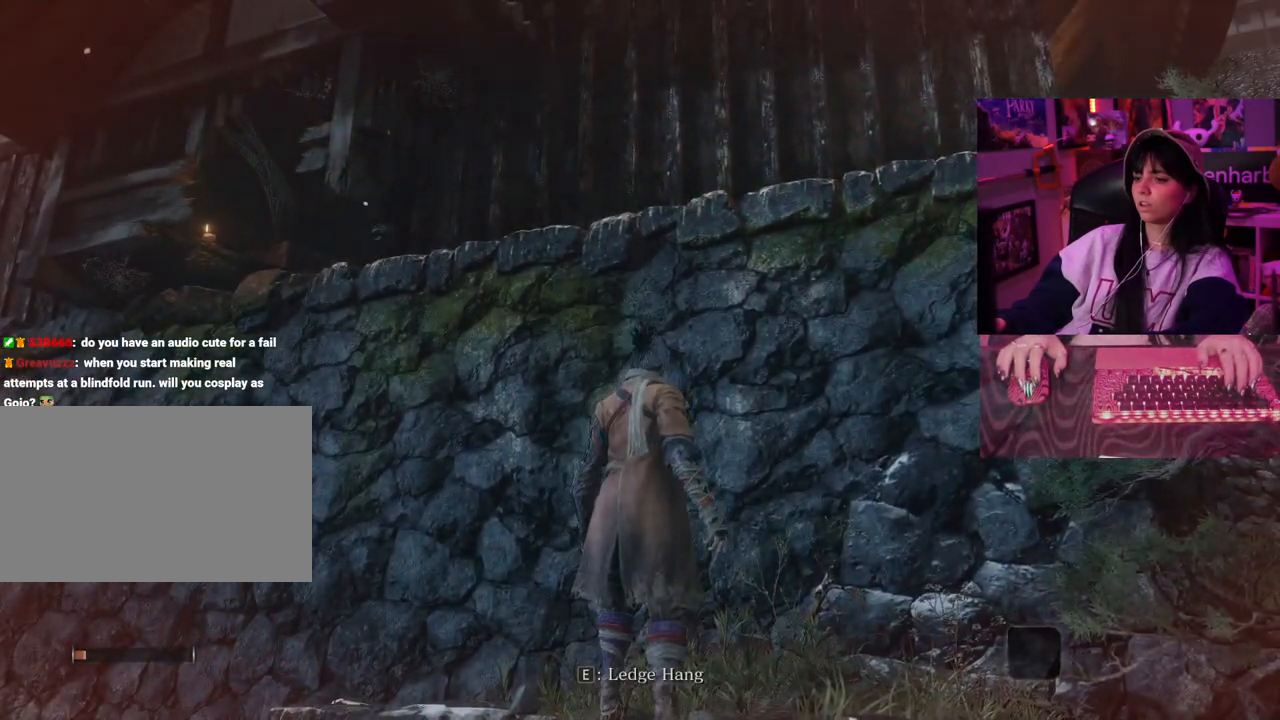
{"keys": [], "mouse": [], "events": []}
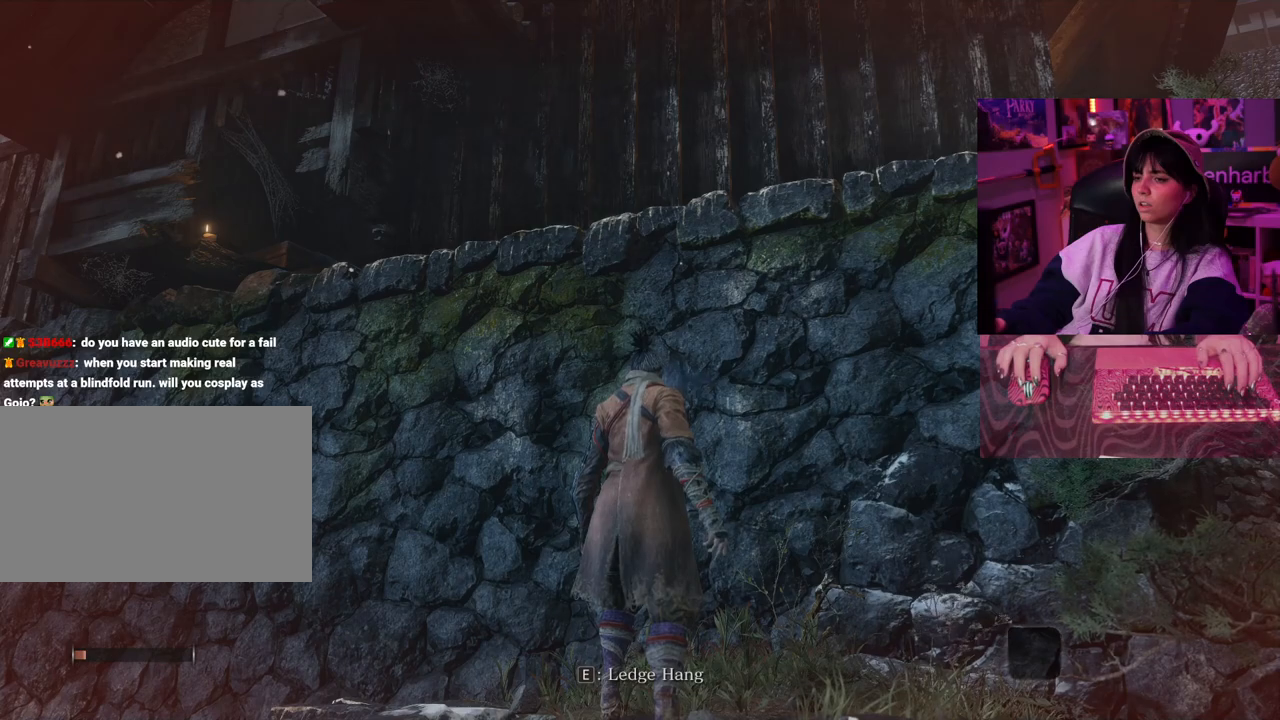
{"keys": ["w"], "mouse": [], "events": [[450, "w", "down"]]}
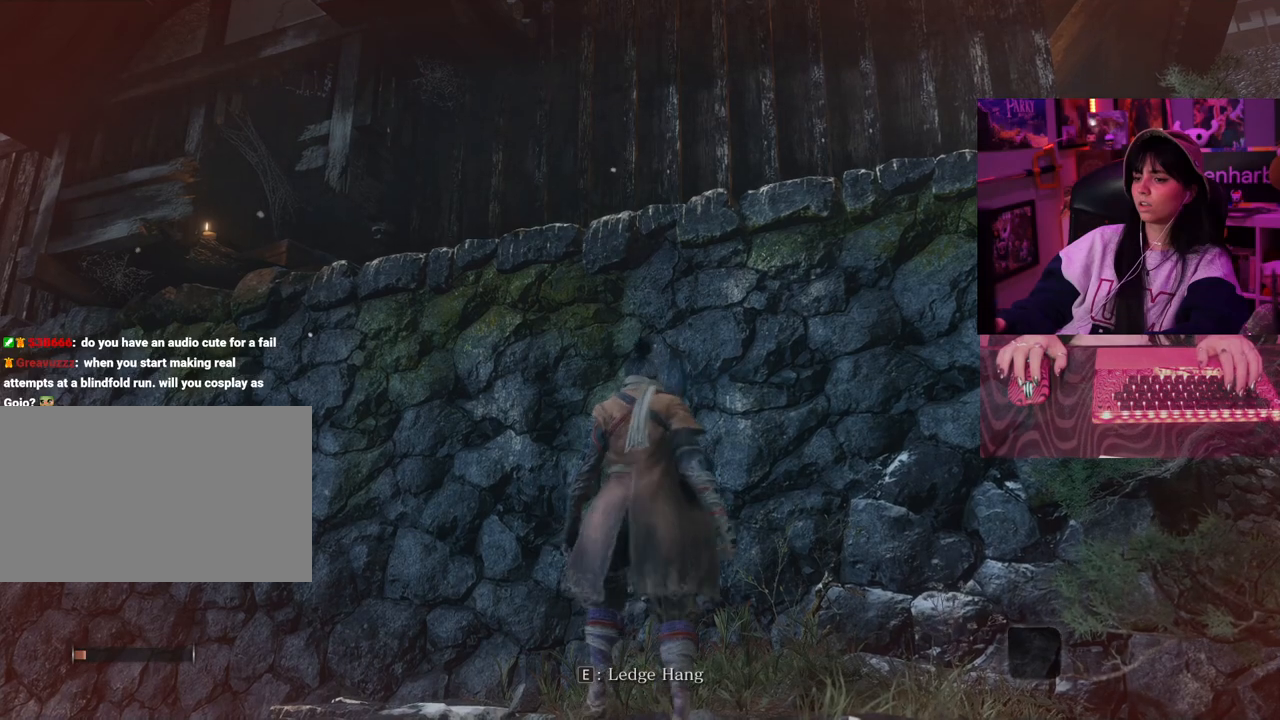
{"keys": ["w"], "mouse": [], "events": []}
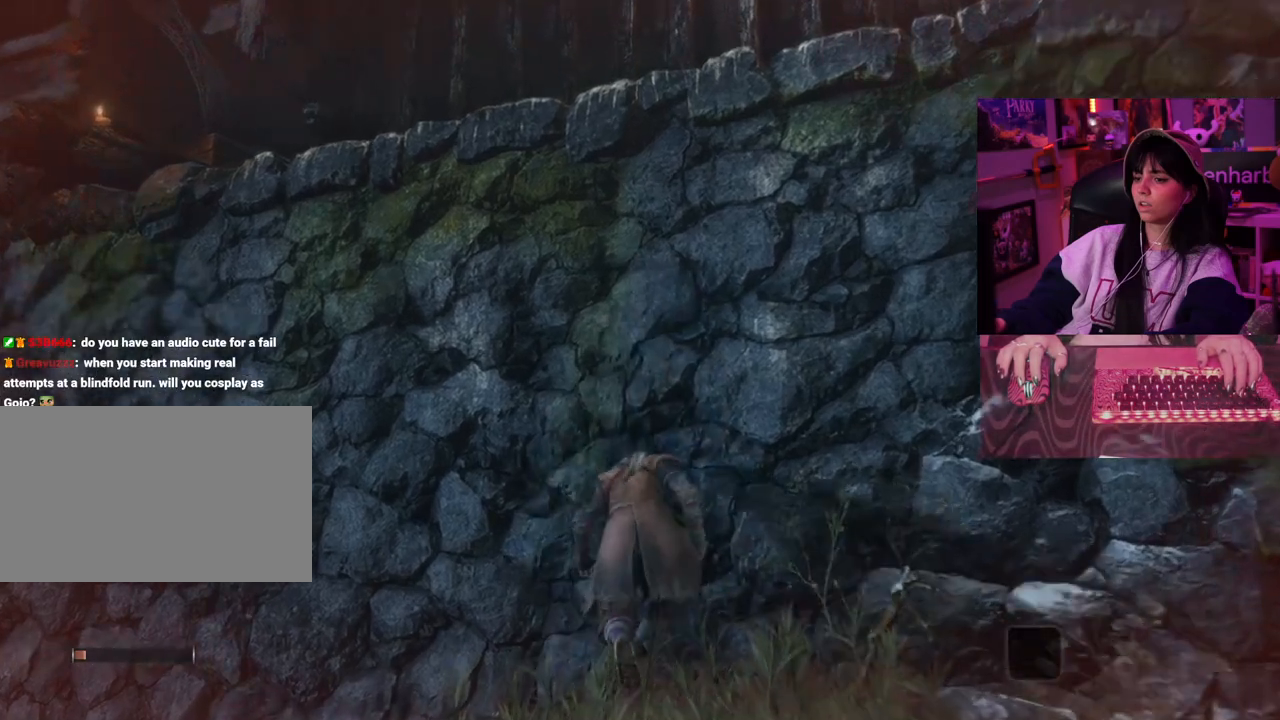
{"keys": ["w"], "mouse": [], "events": [[150, "space", "down"], [233, "space", "up"]]}
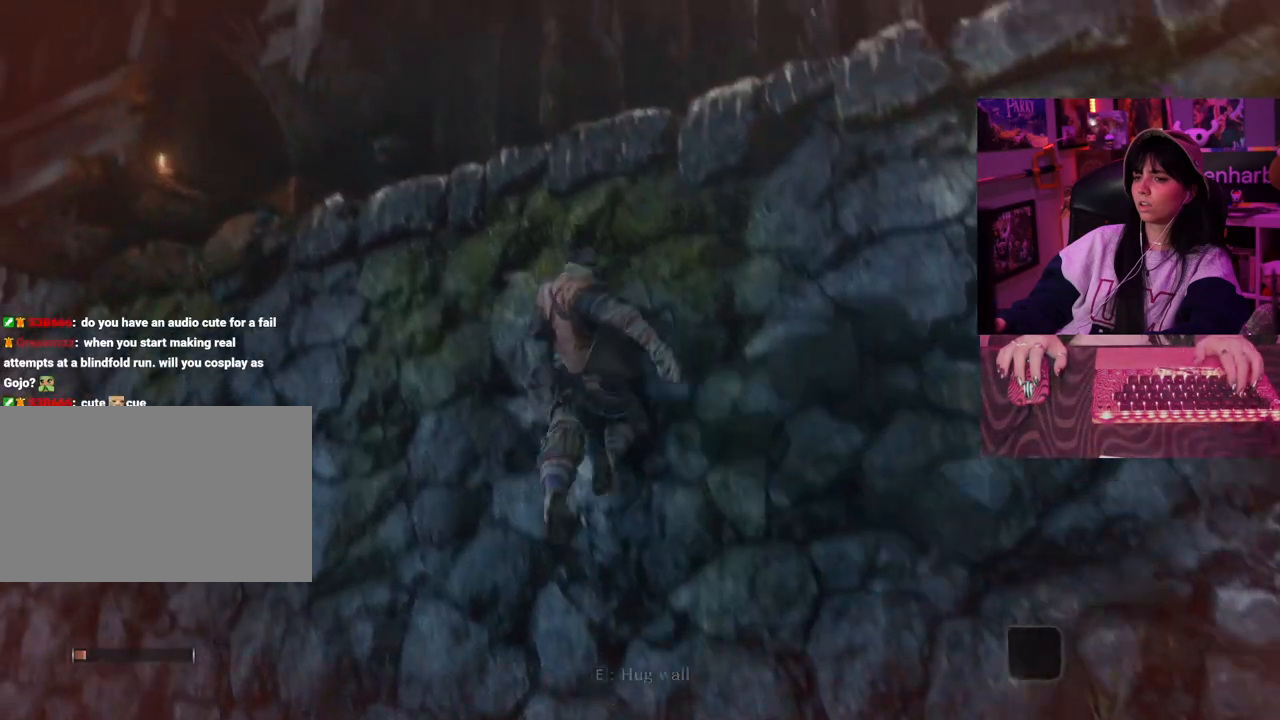
{"keys": [], "mouse": [], "events": [[117, "e", "down"], [217, "e", "up"], [400, "w", "up"]]}